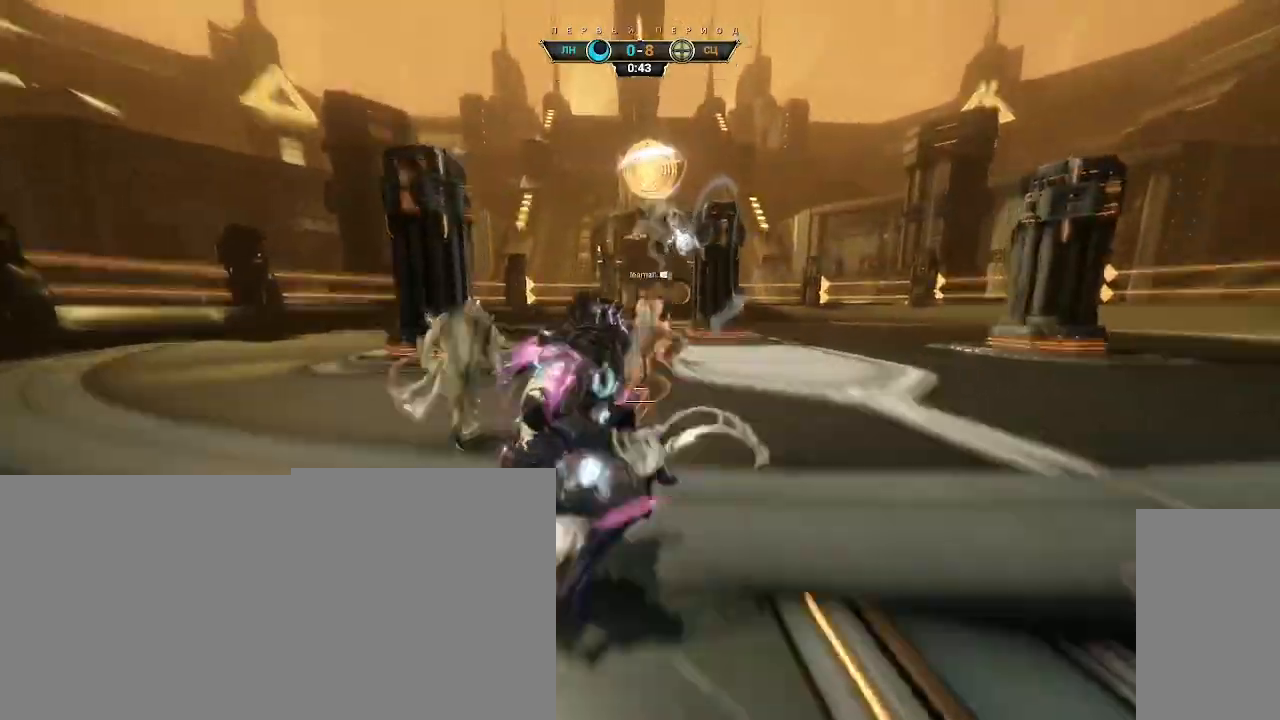
Gameplay with keyboard and mouse; each line is a JSON object with the keys and mouse buttons held at the frame after it. "events" lists presses ("down") and releases ("up") of "a", "ctrl", "d", "e", "q", "s", "shift", "space", "w", "mouse_left", "mouse_wheel", "mouse_right", "mouse_mb4" and "mouse_mb5" between this image and that frame as [ms after this image, input, new state], when the widget could be followed in between. "mouse_left", "mouse_wheel", "mouse_right", "mouse_mb4", "mouse_mb5" = the "left", "wheel", "right", "mb4", "mb5" buttons of the "mouse" list. No other keys are recorded. "wheel" means that the mouse wheel is clicked or scrolled. Not read: mouse_move.
{"keys": ["a"], "mouse": [], "events": [[17, "space", "up"], [33, "mouse_right", "down"], [83, "a", "down"], [150, "mouse_right", "up"], [183, "mouse_right", "down"], [317, "e", "down"], [350, "mouse_right", "up"], [350, "w", "up"], [383, "e", "up"]]}
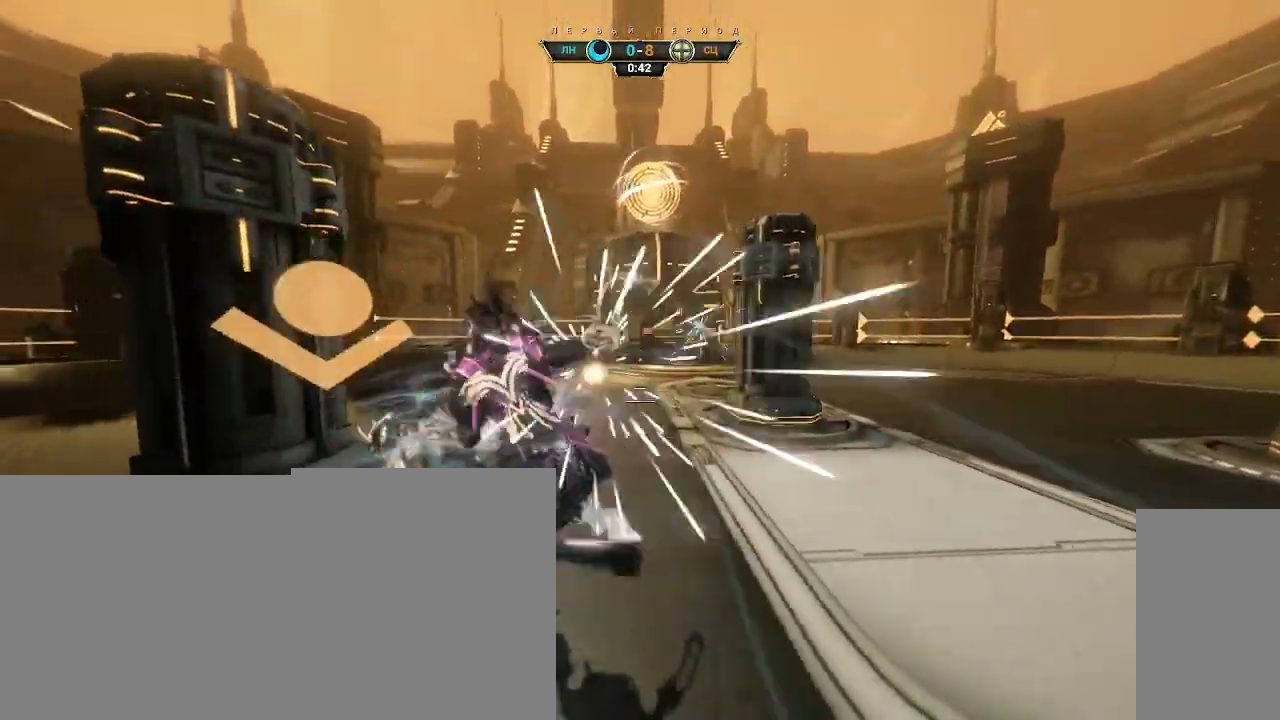
{"keys": ["a"], "mouse": [], "events": [[33, "s", "down"], [150, "a", "up"], [233, "d", "down"], [317, "a", "down"], [350, "d", "up"], [417, "s", "up"]]}
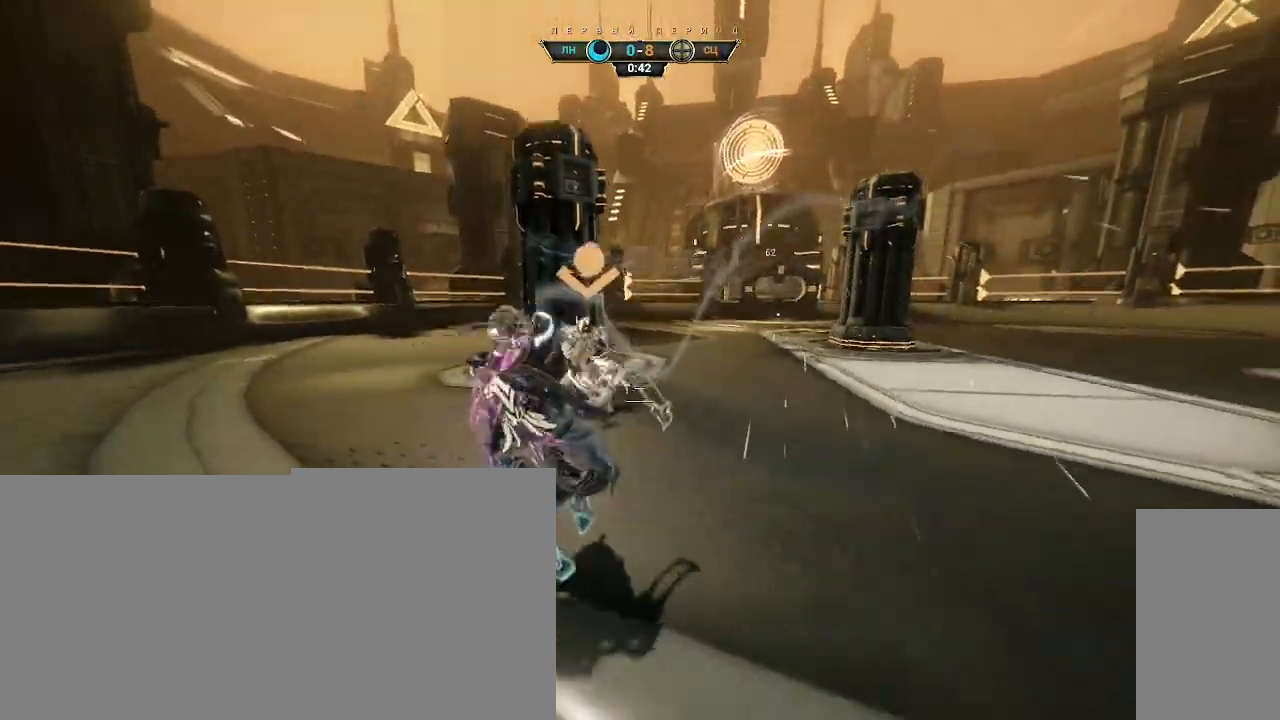
{"keys": ["ctrl", "w"], "mouse": ["right"], "events": [[33, "w", "down"], [100, "a", "up"], [167, "ctrl", "down"], [200, "space", "down"], [250, "ctrl", "up"], [250, "space", "up"], [283, "shift", "down"], [300, "space", "down"], [350, "shift", "up"], [350, "space", "up"], [367, "mouse_right", "down"], [433, "mouse_right", "up"], [483, "ctrl", "down"], [500, "mouse_right", "down"]]}
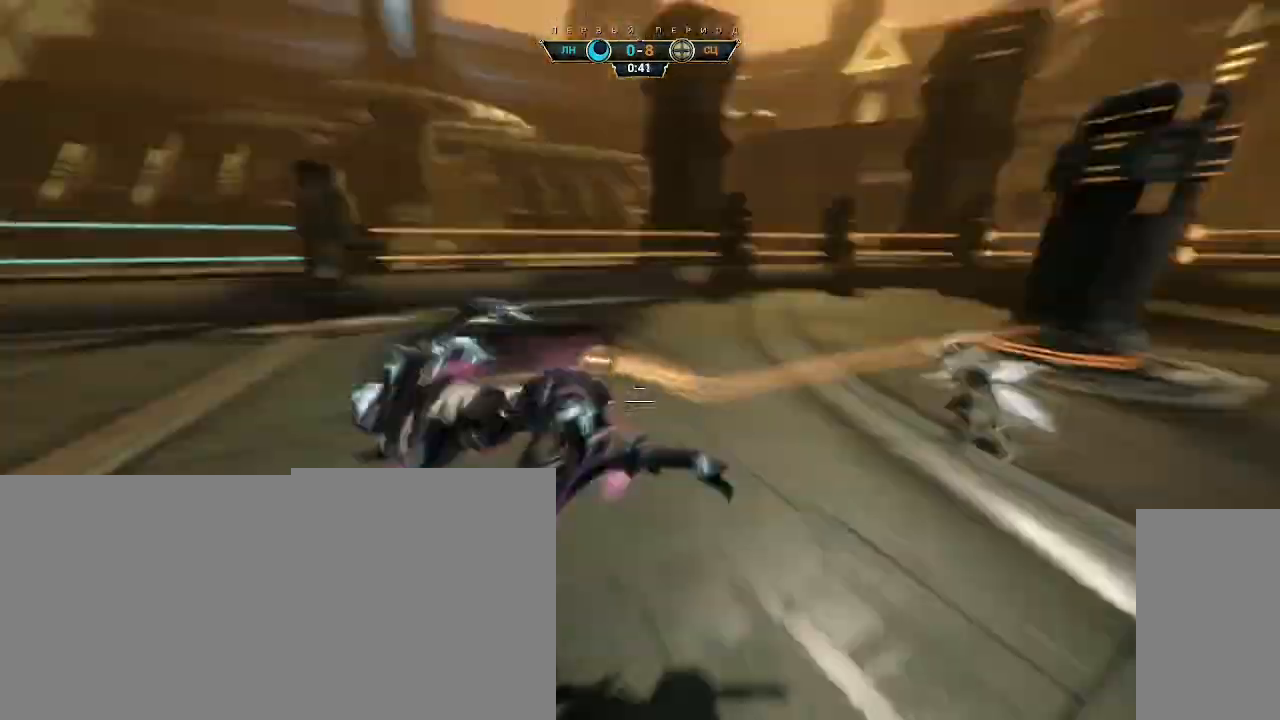
{"keys": ["w"], "mouse": ["right"], "events": [[450, "ctrl", "up"]]}
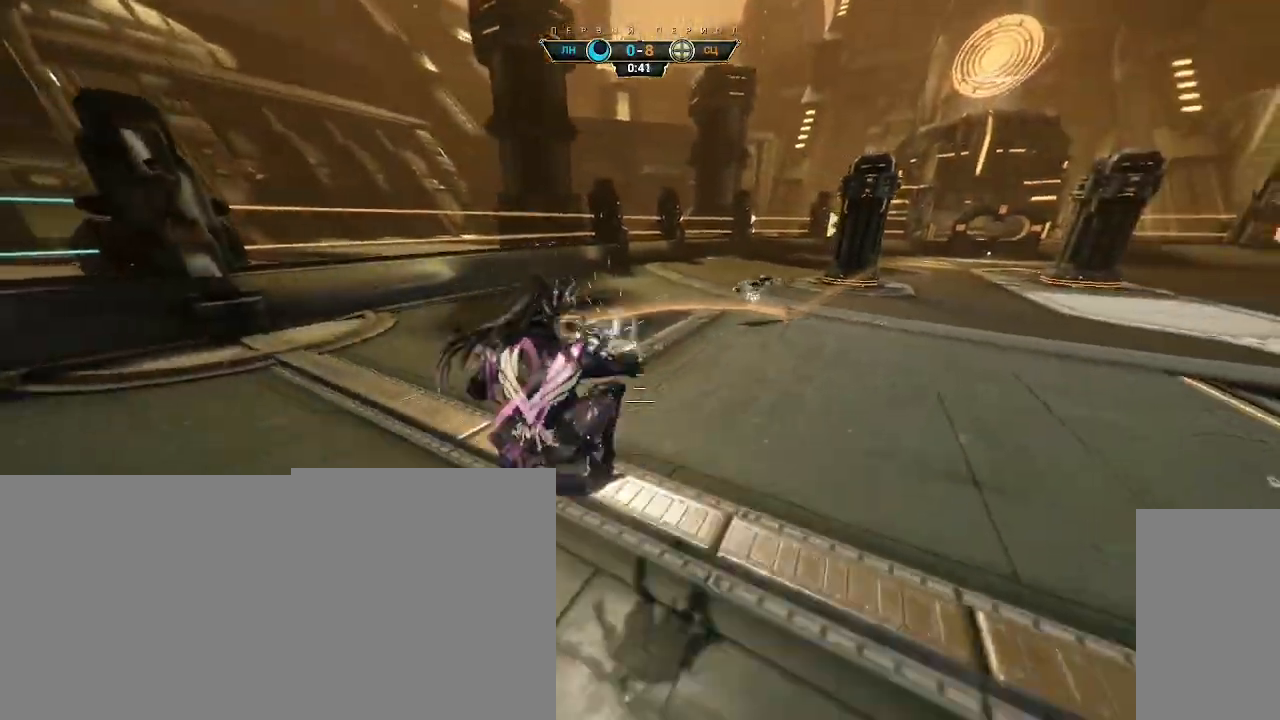
{"keys": ["a", "s"], "mouse": [], "events": [[50, "a", "down"], [83, "mouse_right", "up"], [217, "w", "up"], [350, "s", "down"], [417, "space", "down"], [467, "space", "up"]]}
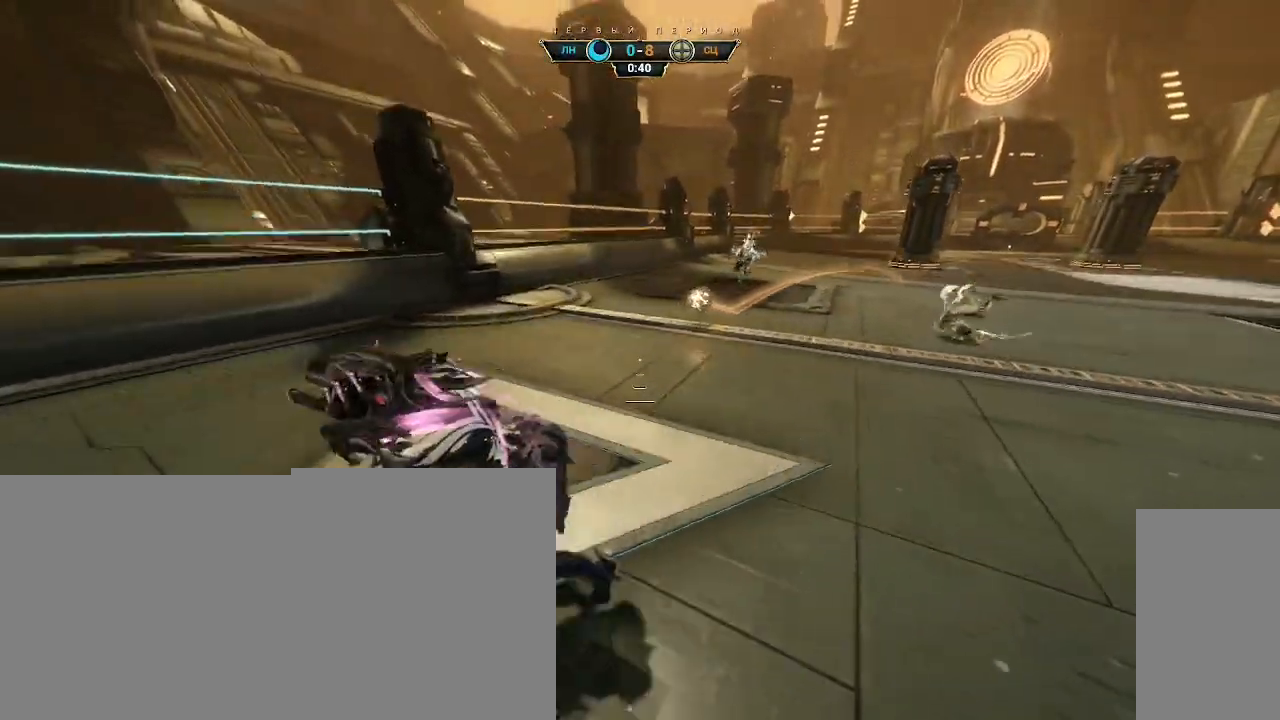
{"keys": ["d"], "mouse": [], "events": [[117, "a", "up"], [117, "d", "down"], [200, "s", "up"]]}
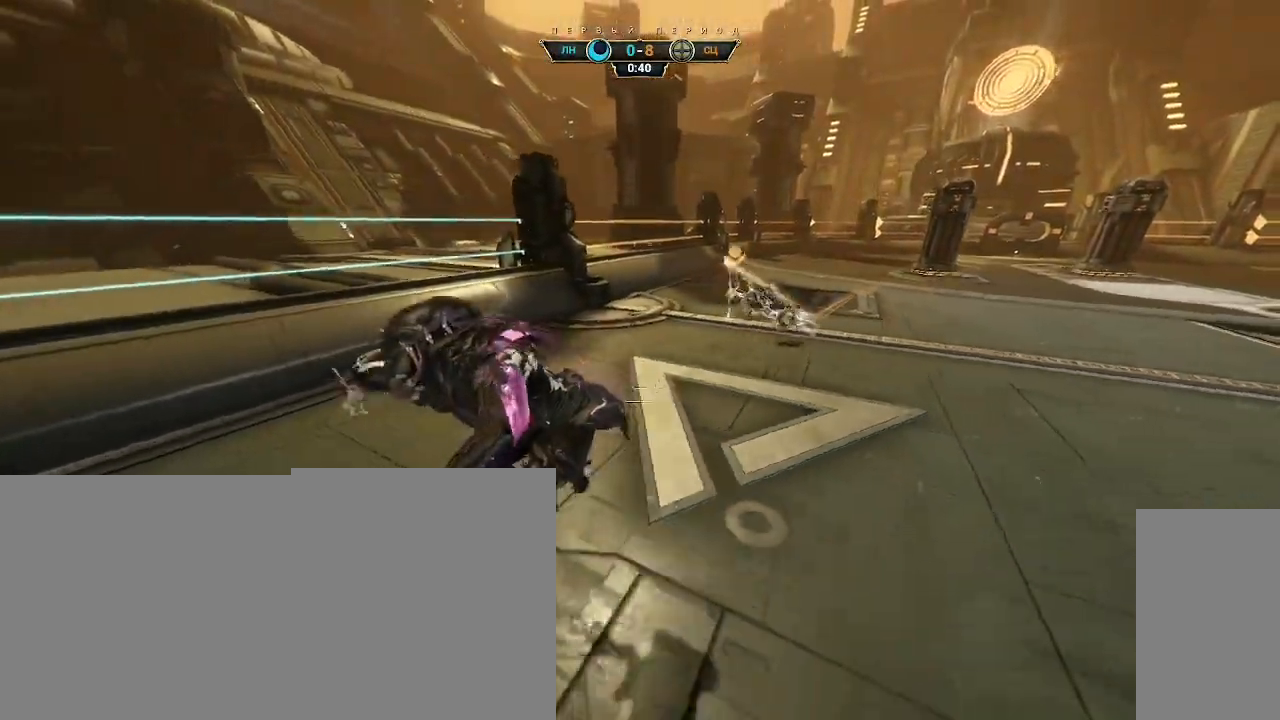
{"keys": ["d", "w"], "mouse": [], "events": [[17, "w", "down"], [33, "ctrl", "down"], [50, "d", "up"], [100, "space", "down"], [167, "ctrl", "up"], [167, "space", "up"], [233, "mouse_right", "down"], [383, "mouse_right", "up"], [467, "d", "down"]]}
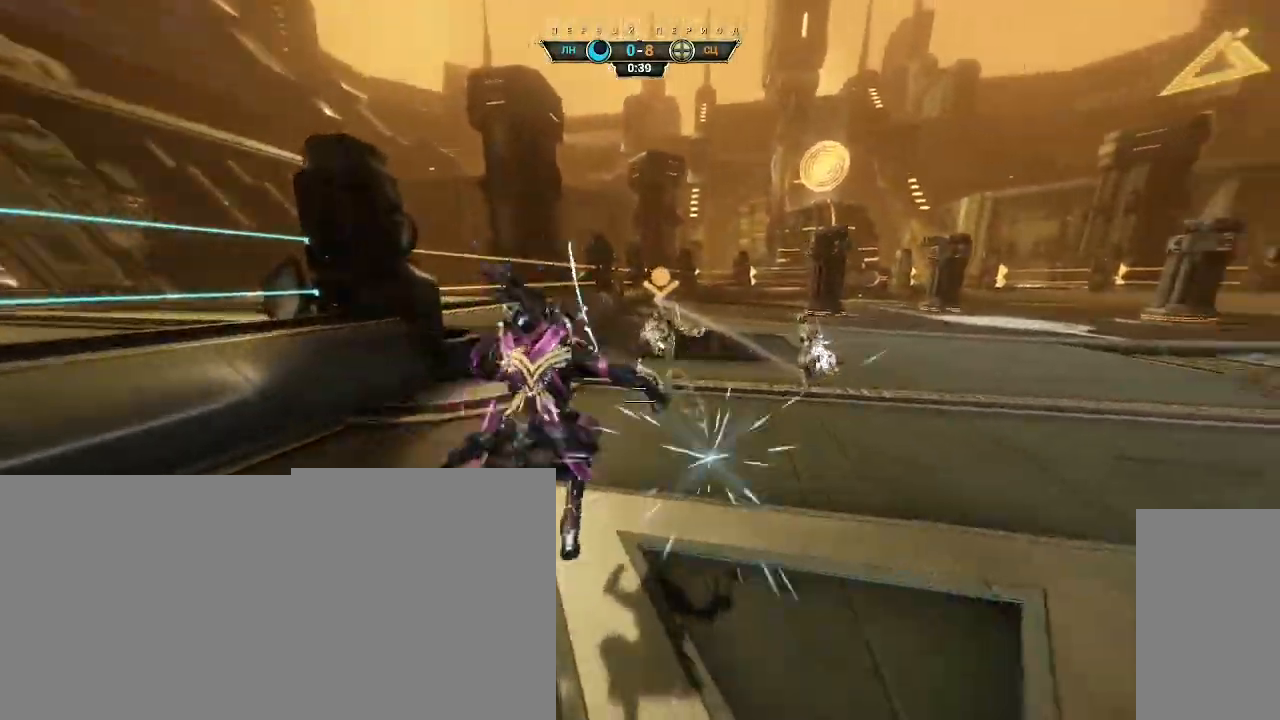
{"keys": ["d"], "mouse": ["right"], "events": [[117, "d", "up"], [200, "e", "down"], [217, "mouse_right", "down"], [267, "e", "up"], [383, "d", "down"], [450, "w", "up"]]}
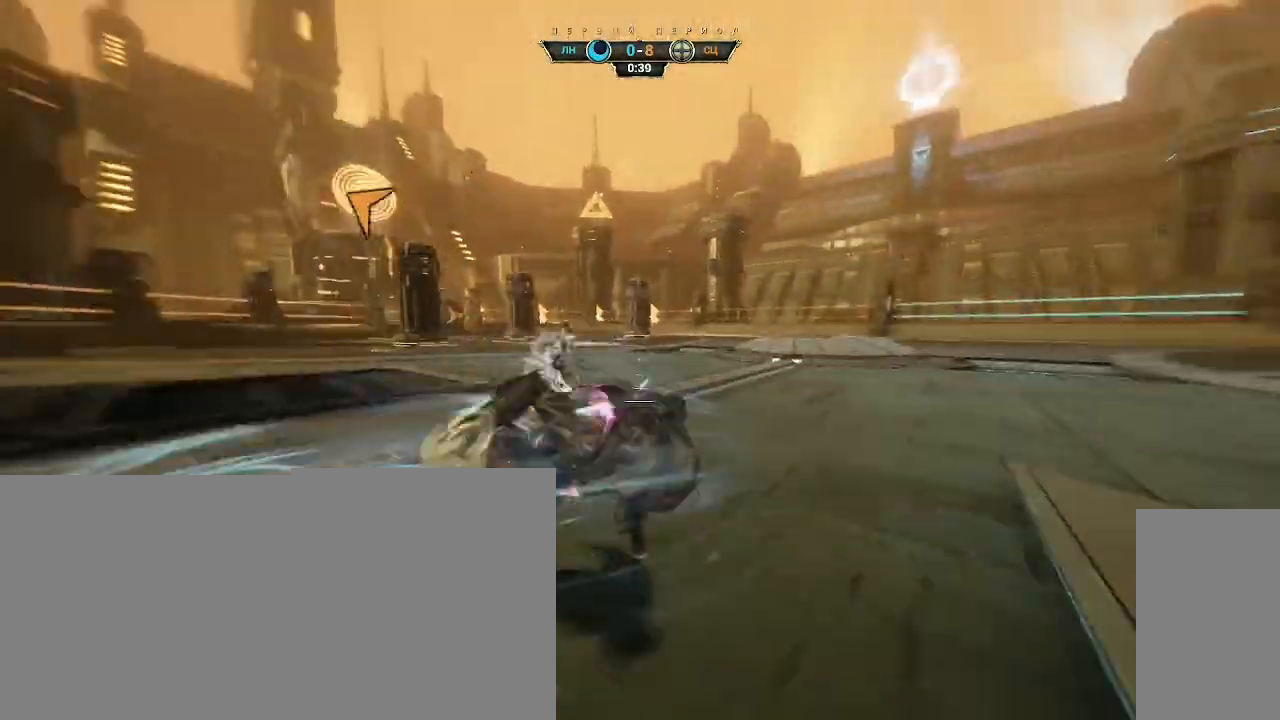
{"keys": ["a", "s"], "mouse": ["right"], "events": [[167, "s", "down"], [200, "d", "up"], [250, "a", "down"]]}
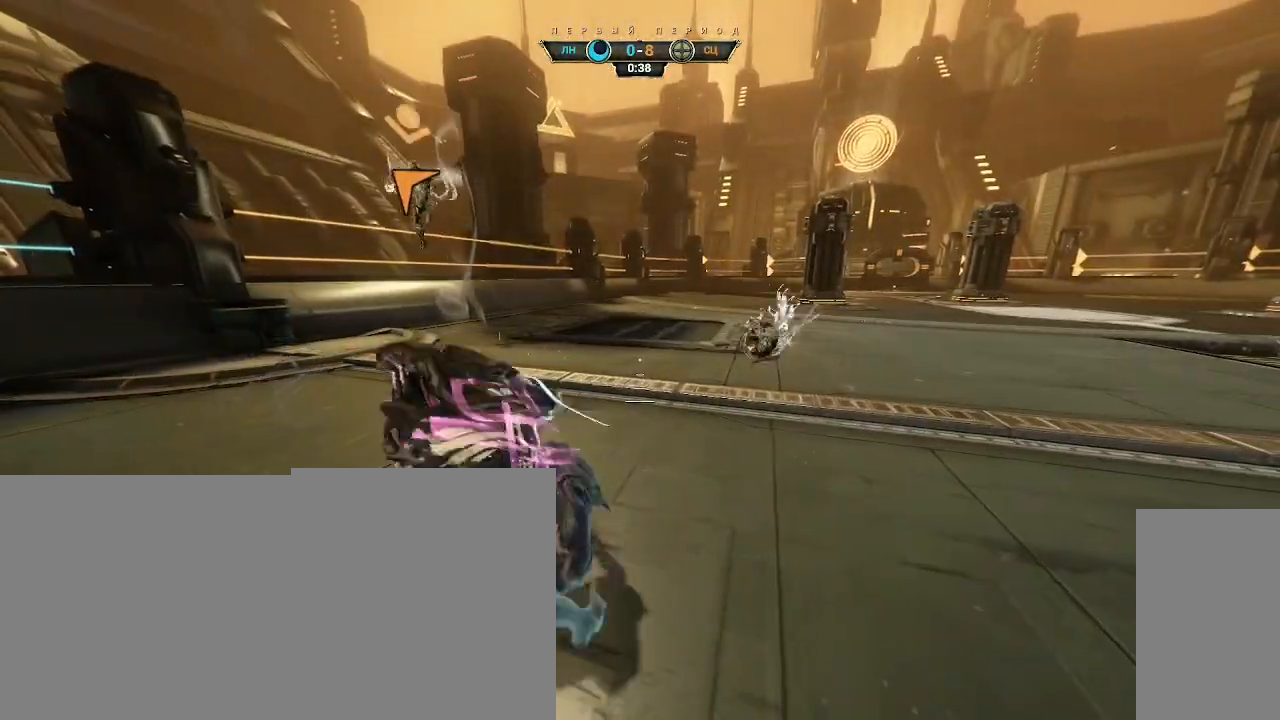
{"keys": ["a", "s"], "mouse": [], "events": [[17, "s", "up"], [67, "s", "down"], [100, "mouse_right", "up"], [300, "space", "down"], [367, "space", "up"]]}
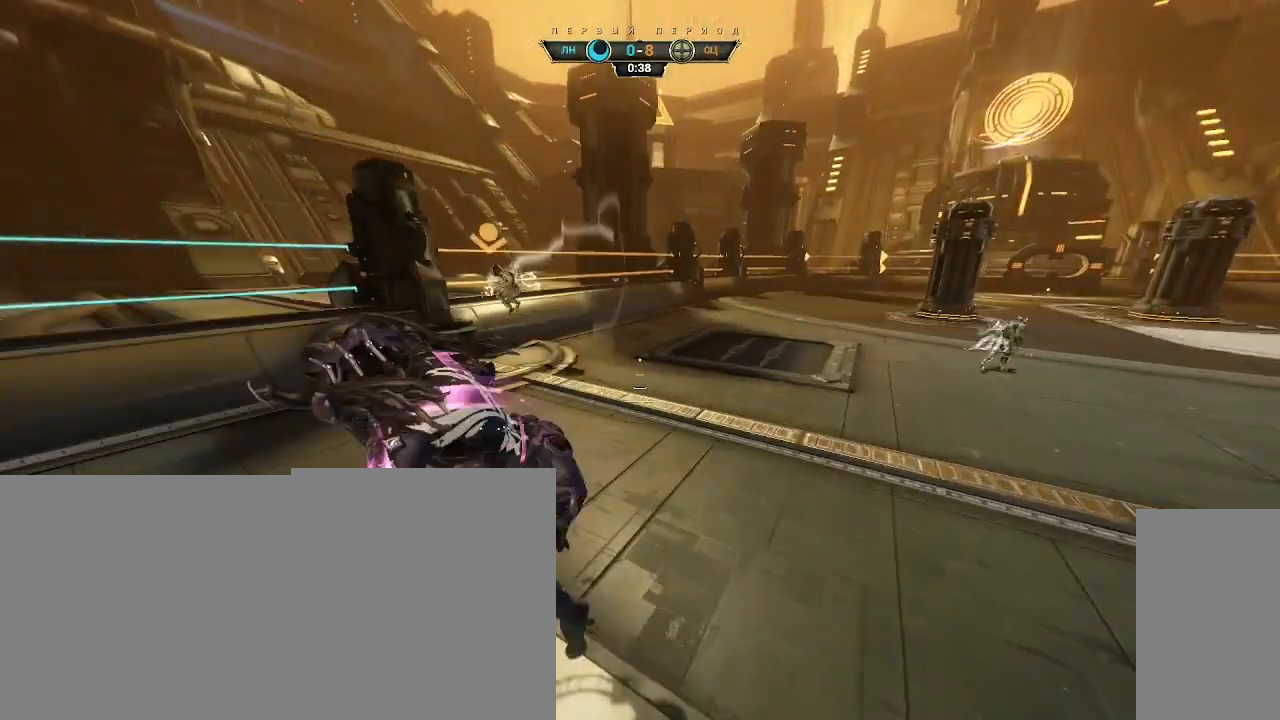
{"keys": ["a", "s"], "mouse": [], "events": [[167, "a", "up"], [200, "s", "up"], [250, "s", "down"], [300, "a", "down"]]}
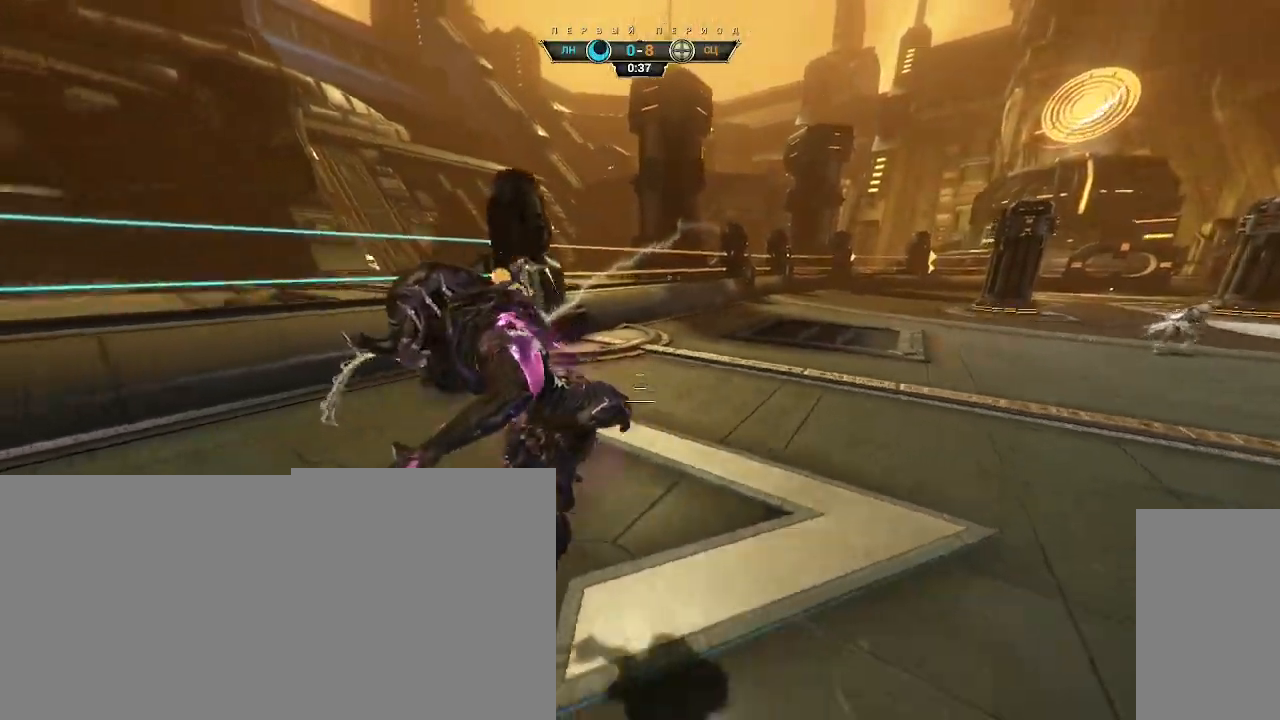
{"keys": ["d", "s"], "mouse": [], "events": [[167, "space", "down"], [250, "space", "up"], [317, "a", "up"], [467, "d", "down"]]}
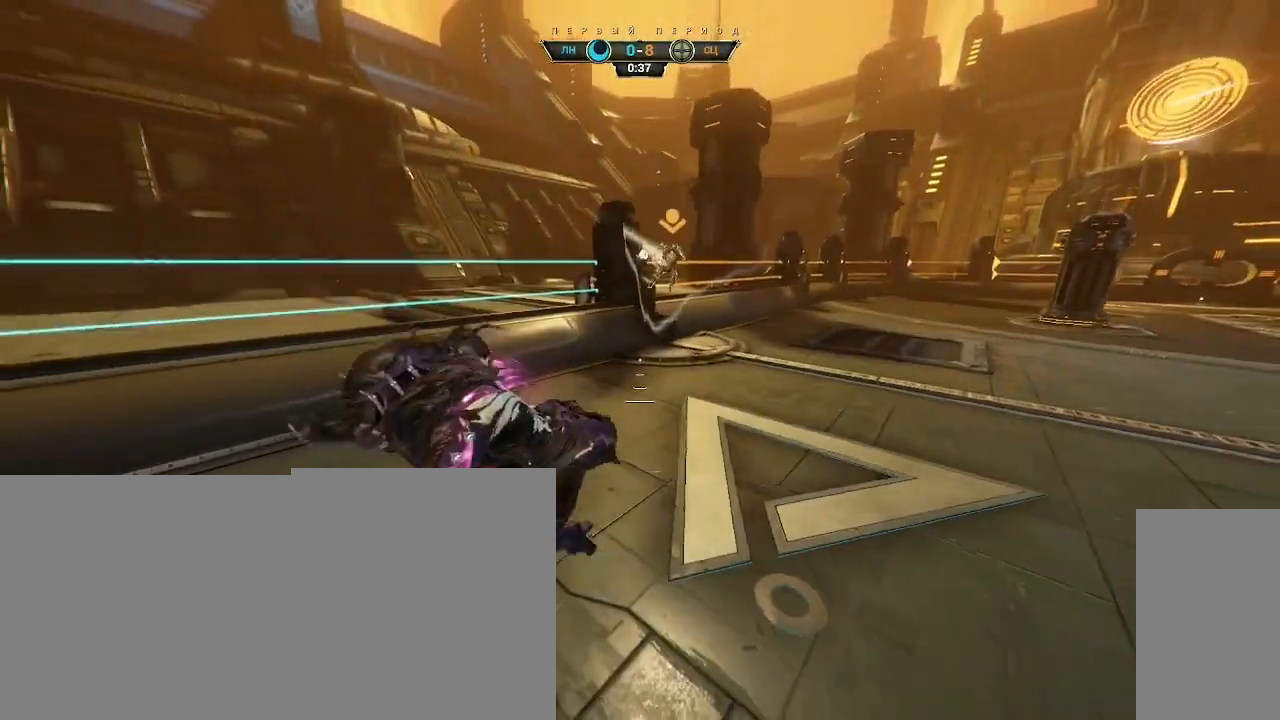
{"keys": ["w"], "mouse": ["right"], "events": [[50, "s", "up"], [100, "ctrl", "down"], [133, "d", "up"], [133, "w", "down"], [183, "space", "down"], [233, "ctrl", "up"], [233, "space", "up"], [283, "a", "down"], [283, "mouse_right", "down"], [483, "a", "up"]]}
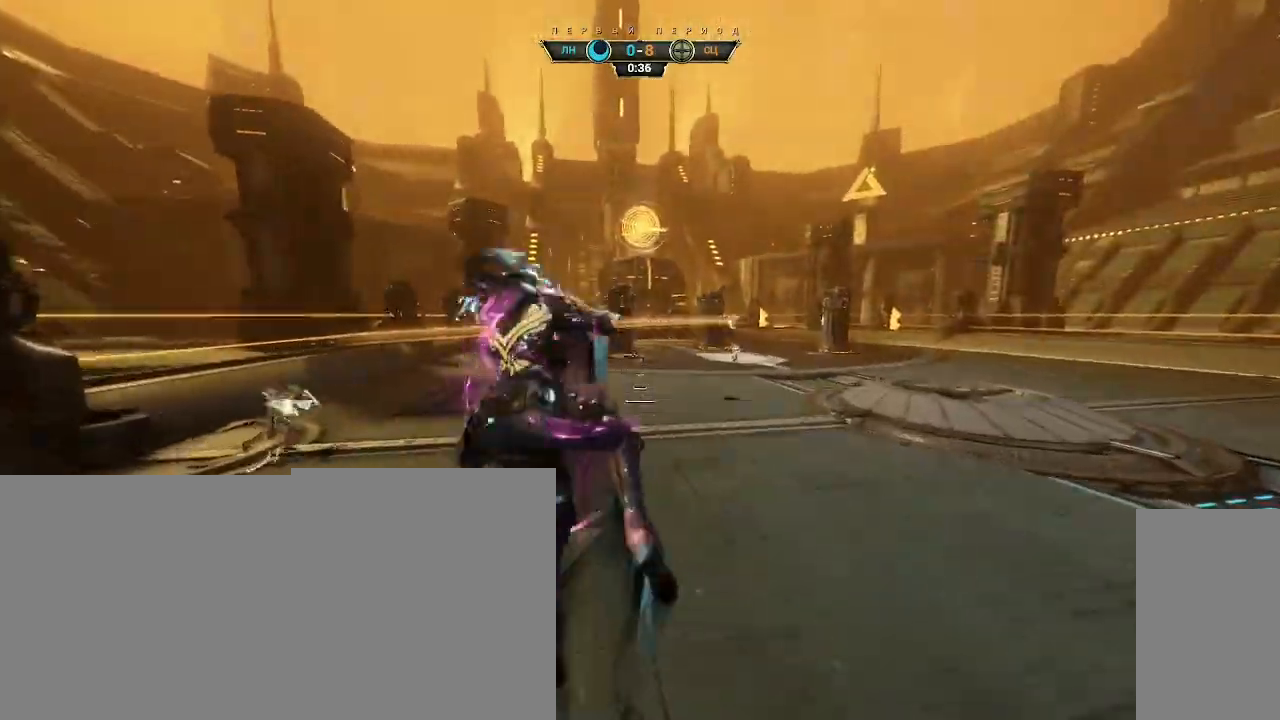
{"keys": ["w"], "mouse": [], "events": [[50, "mouse_right", "up"]]}
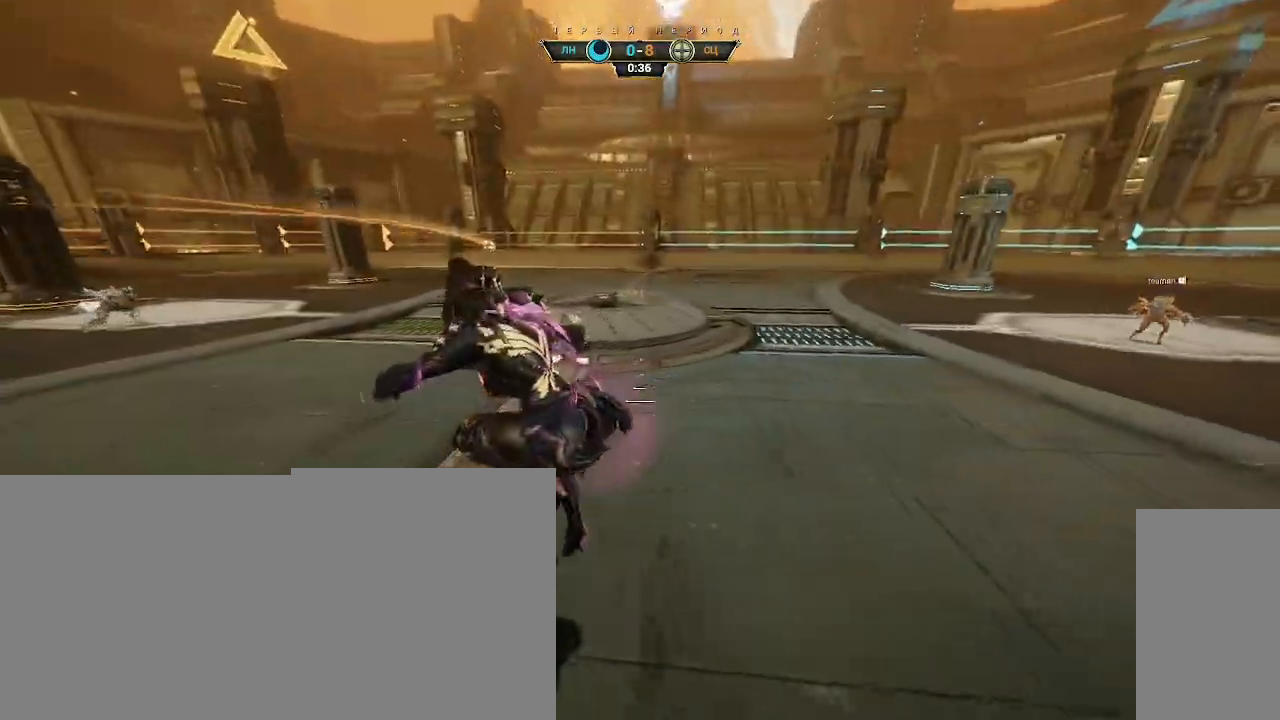
{"keys": ["w"], "mouse": [], "events": [[50, "ctrl", "down"], [250, "space", "down"], [300, "ctrl", "up"], [300, "space", "up"], [350, "shift", "down"], [367, "space", "down"], [400, "space", "up"], [417, "shift", "up"]]}
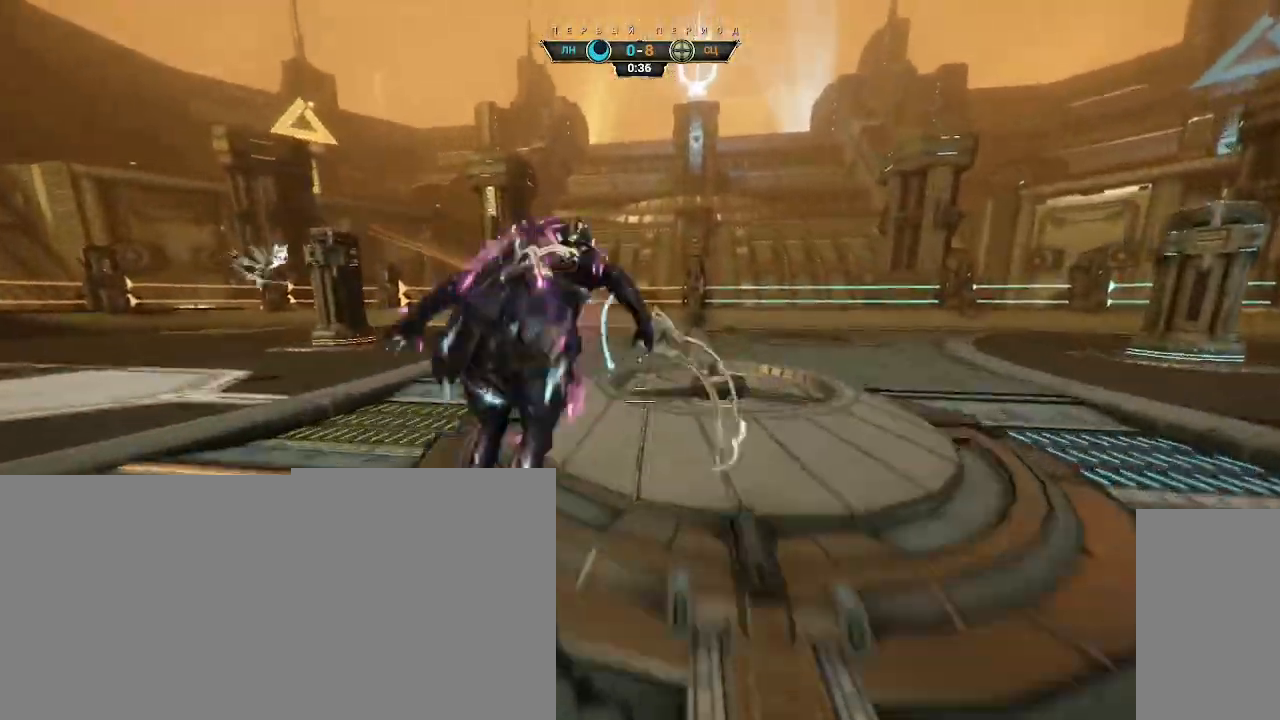
{"keys": ["a", "w"], "mouse": [], "events": [[200, "a", "down"]]}
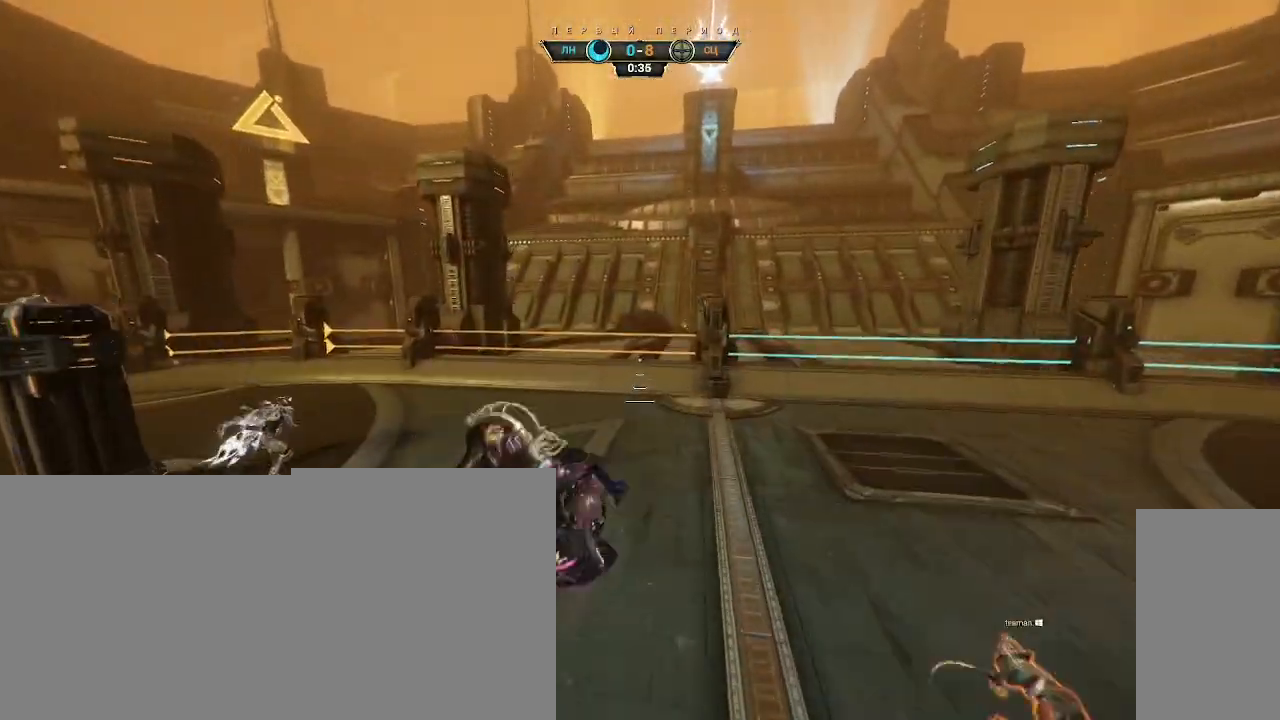
{"keys": ["a", "w"], "mouse": ["right"], "events": [[283, "ctrl", "down"], [300, "mouse_right", "down"], [383, "ctrl", "up"]]}
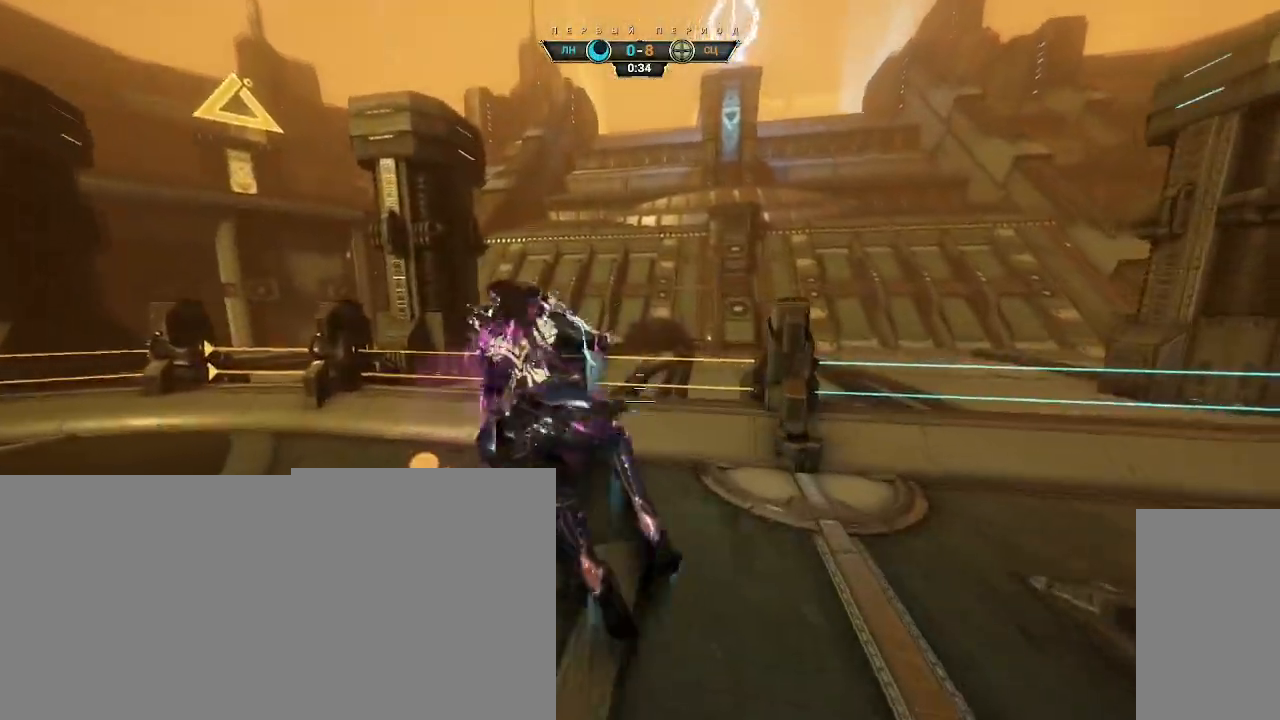
{"keys": [], "mouse": [], "events": [[133, "mouse_right", "up"], [250, "a", "up"], [433, "e", "down"], [483, "e", "up"], [500, "w", "up"]]}
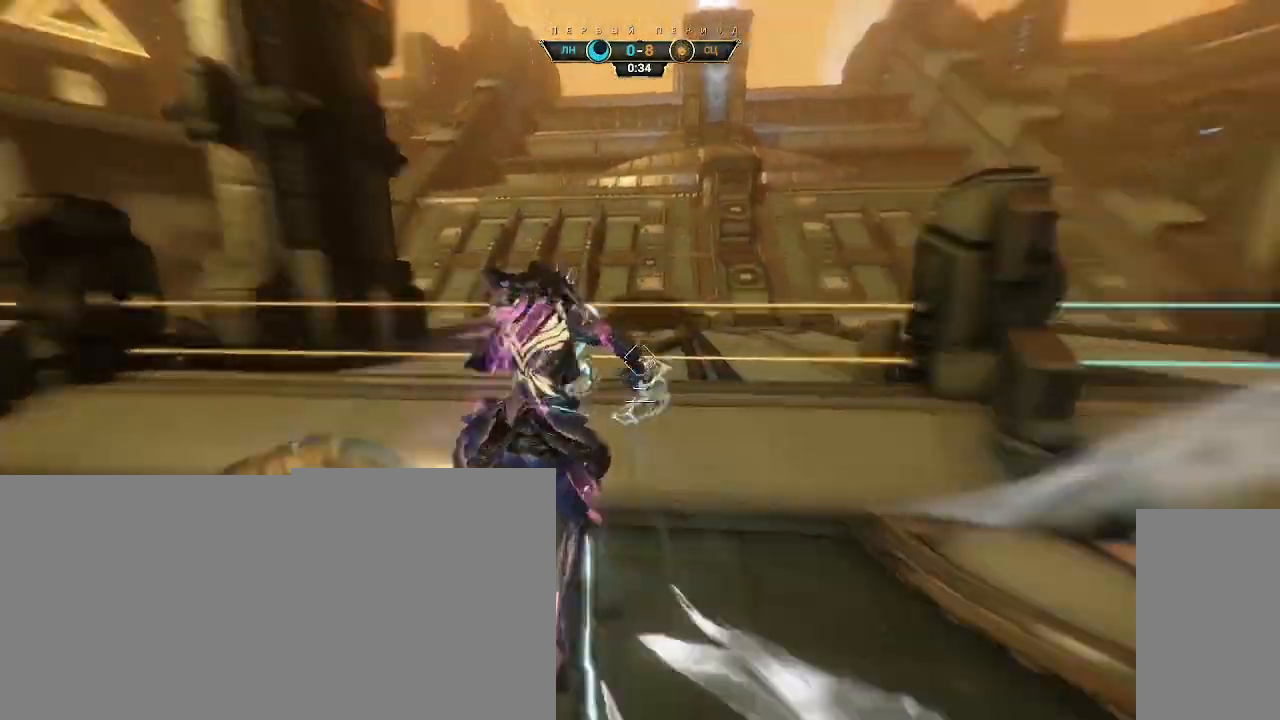
{"keys": ["d", "w"], "mouse": [], "events": [[67, "d", "down"], [167, "w", "down"]]}
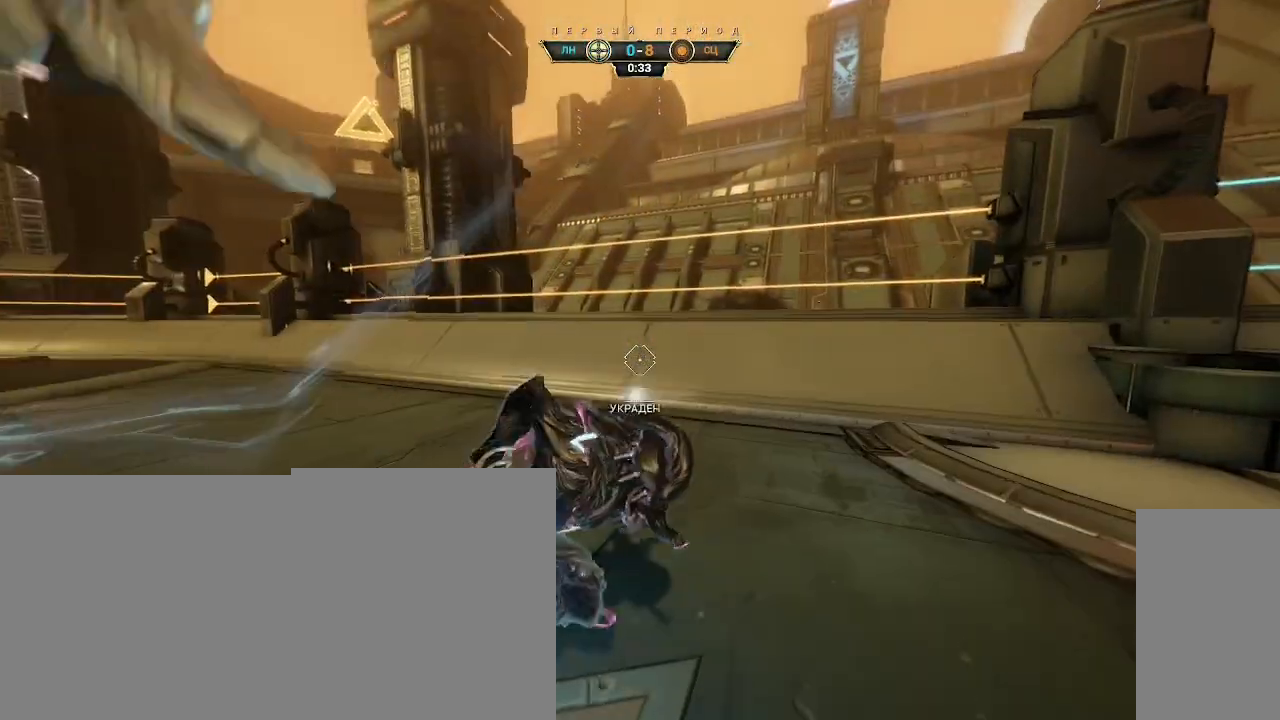
{"keys": ["s"], "mouse": [], "events": [[17, "w", "up"], [100, "d", "up"], [100, "s", "down"], [233, "space", "down"], [300, "space", "up"], [317, "a", "down"], [483, "a", "up"]]}
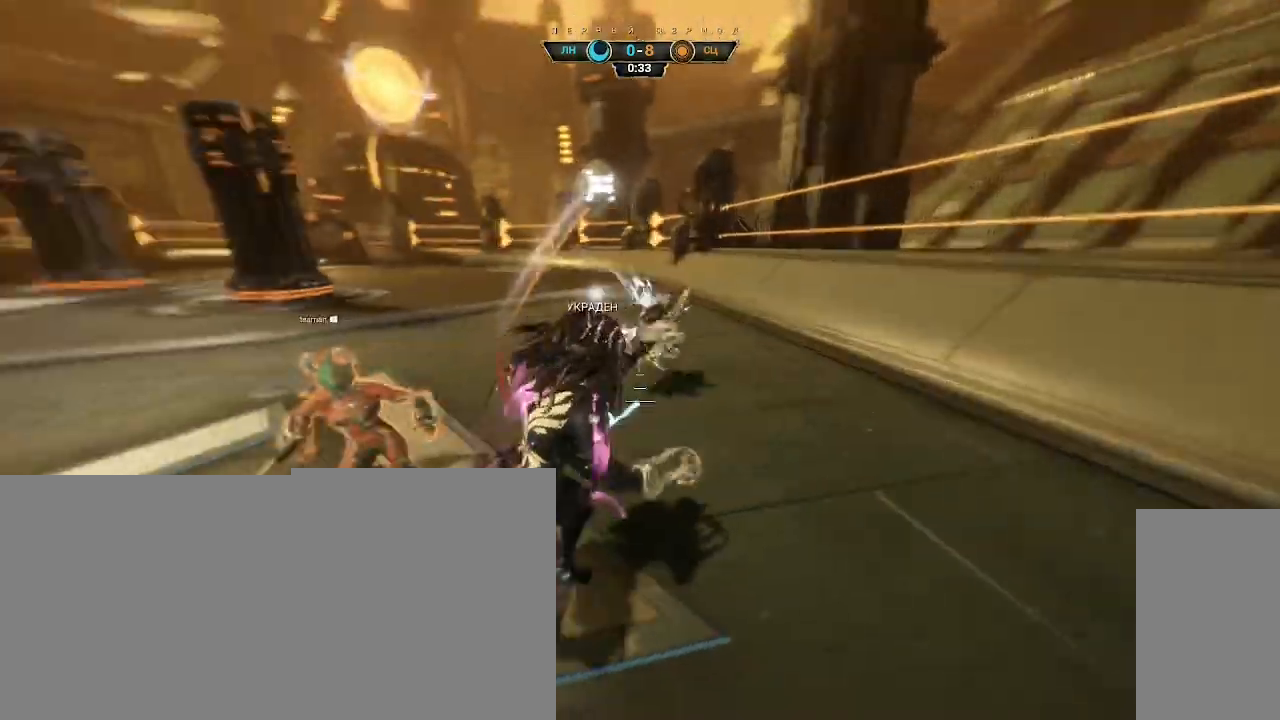
{"keys": ["space", "w"], "mouse": [], "events": [[33, "space", "down"], [50, "d", "down"], [50, "s", "up"], [117, "space", "up"], [150, "w", "down"], [200, "d", "up"], [267, "ctrl", "down"], [317, "space", "down"], [367, "space", "up"], [400, "ctrl", "up"], [450, "space", "down"]]}
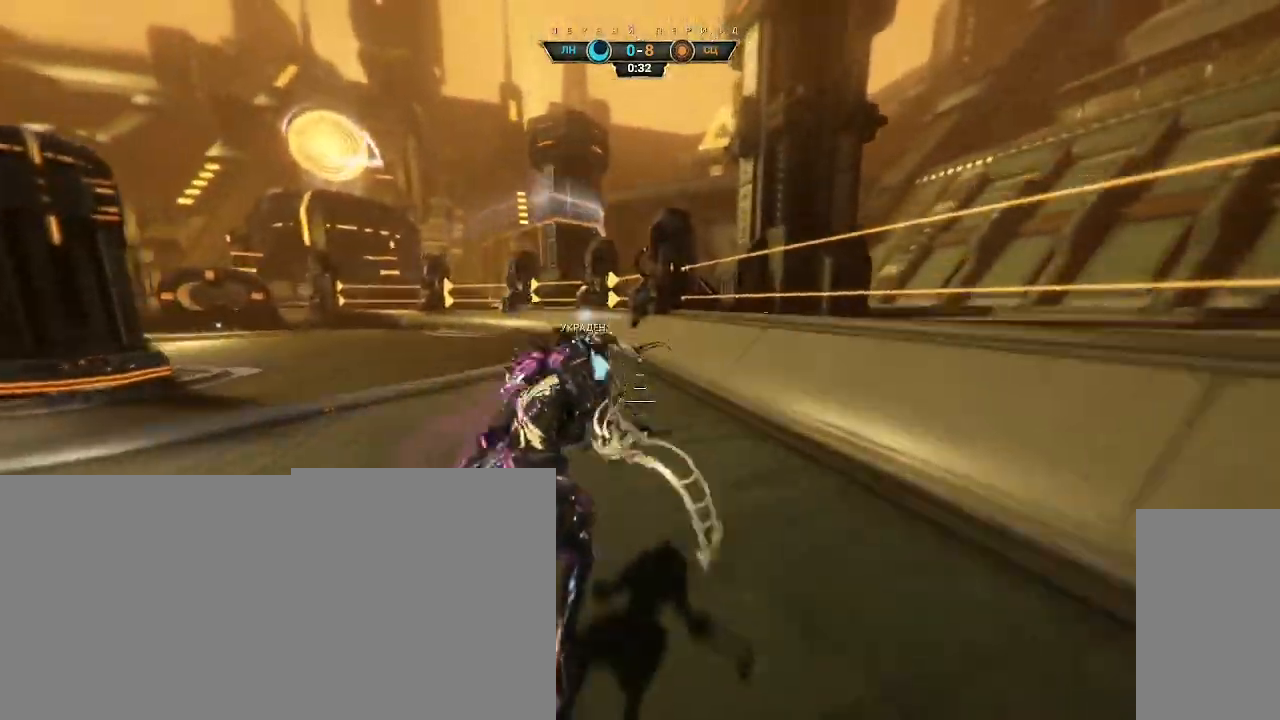
{"keys": ["w"], "mouse": [], "events": [[17, "space", "up"], [67, "mouse_right", "down"], [267, "mouse_right", "up"], [317, "e", "down"], [350, "e", "up"]]}
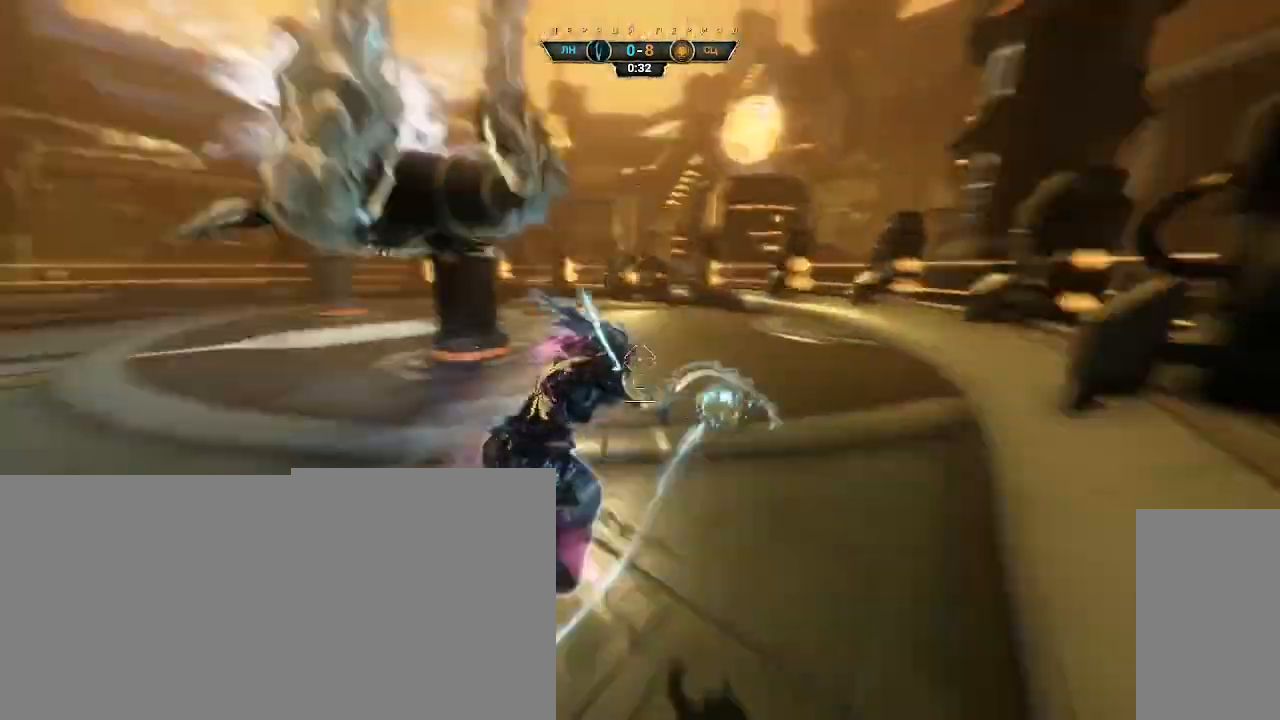
{"keys": ["w"], "mouse": [], "events": [[33, "a", "down"], [67, "a", "up"]]}
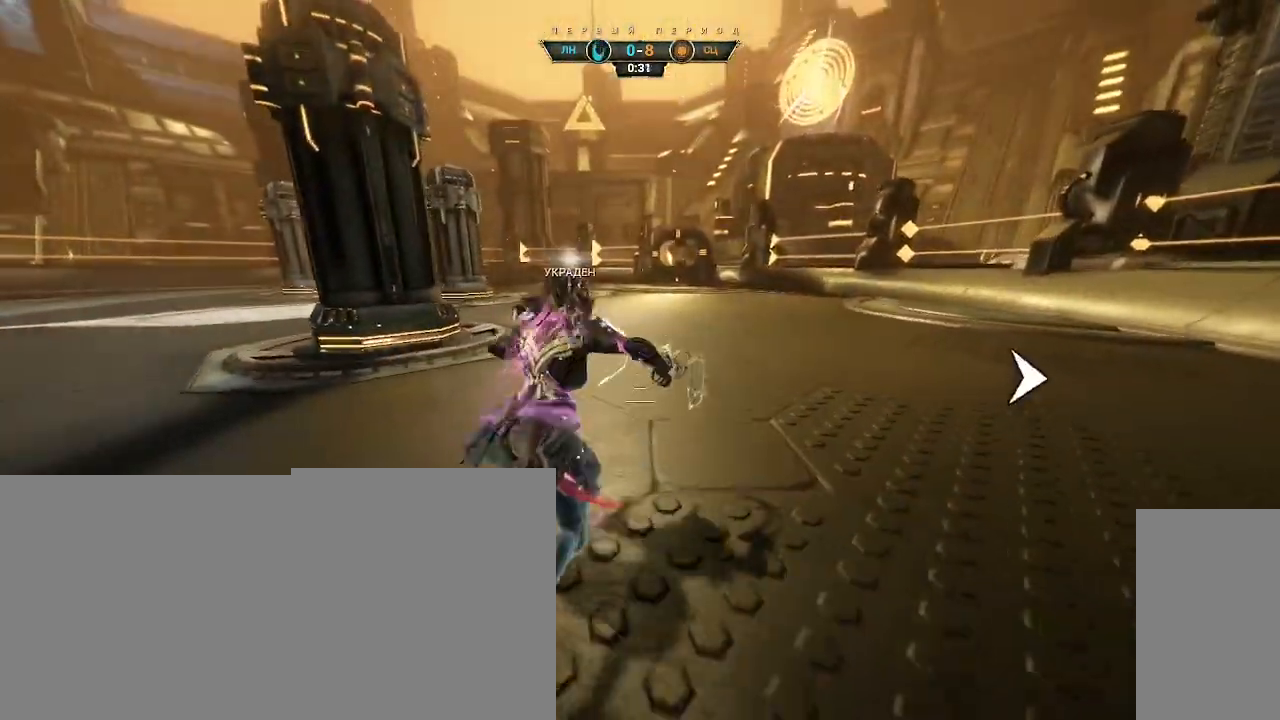
{"keys": ["ctrl", "space", "w"], "mouse": [], "events": [[117, "space", "down"], [183, "space", "up"], [450, "ctrl", "down"], [467, "space", "down"]]}
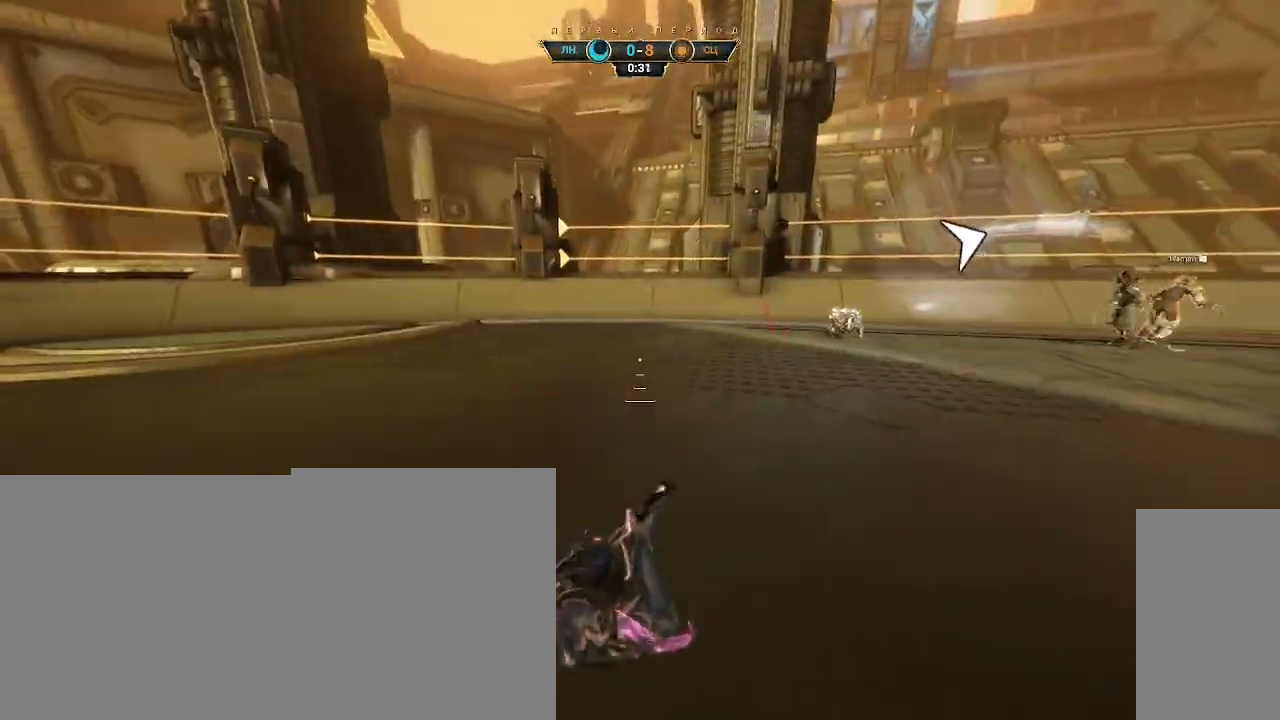
{"keys": ["w"], "mouse": [], "events": [[33, "space", "up"], [117, "space", "down"], [183, "space", "up"], [233, "ctrl", "up"]]}
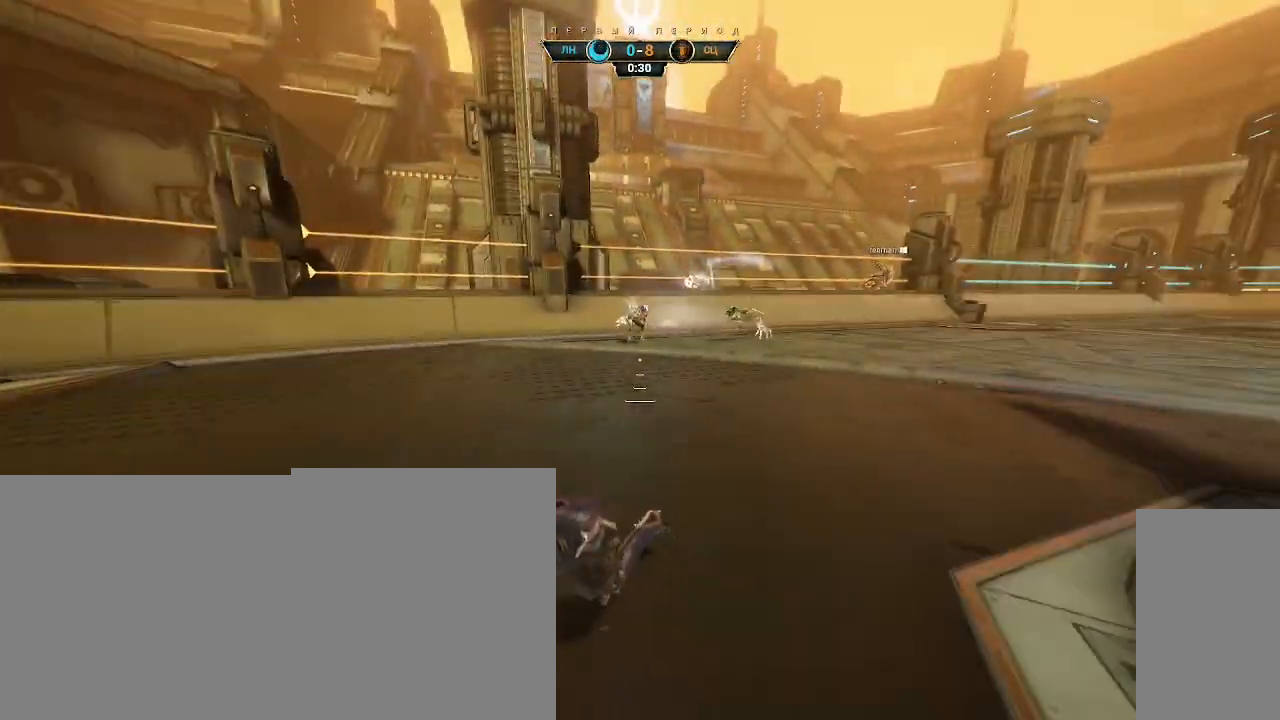
{"keys": ["w"], "mouse": [], "events": []}
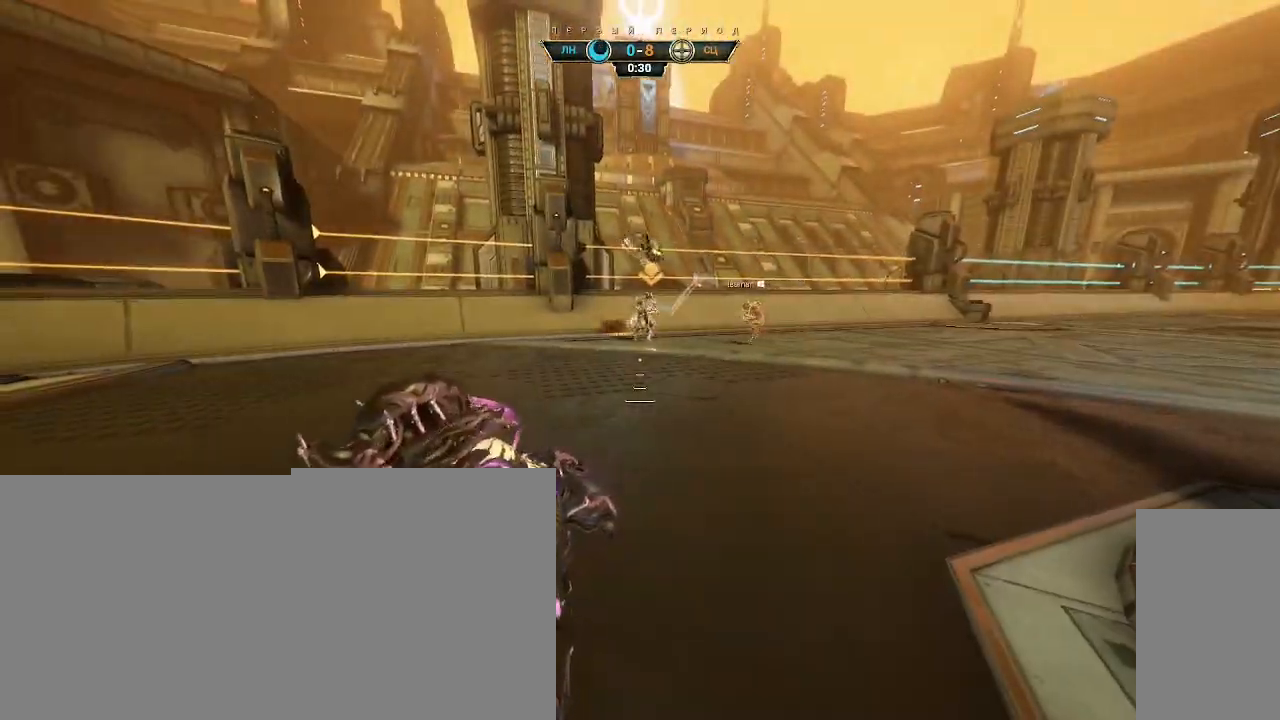
{"keys": ["w"], "mouse": ["right"], "events": [[233, "ctrl", "down"], [250, "space", "down"], [300, "ctrl", "up"], [300, "space", "up"], [350, "shift", "down"], [367, "space", "down"], [400, "shift", "up"], [417, "space", "up"], [433, "mouse_right", "down"]]}
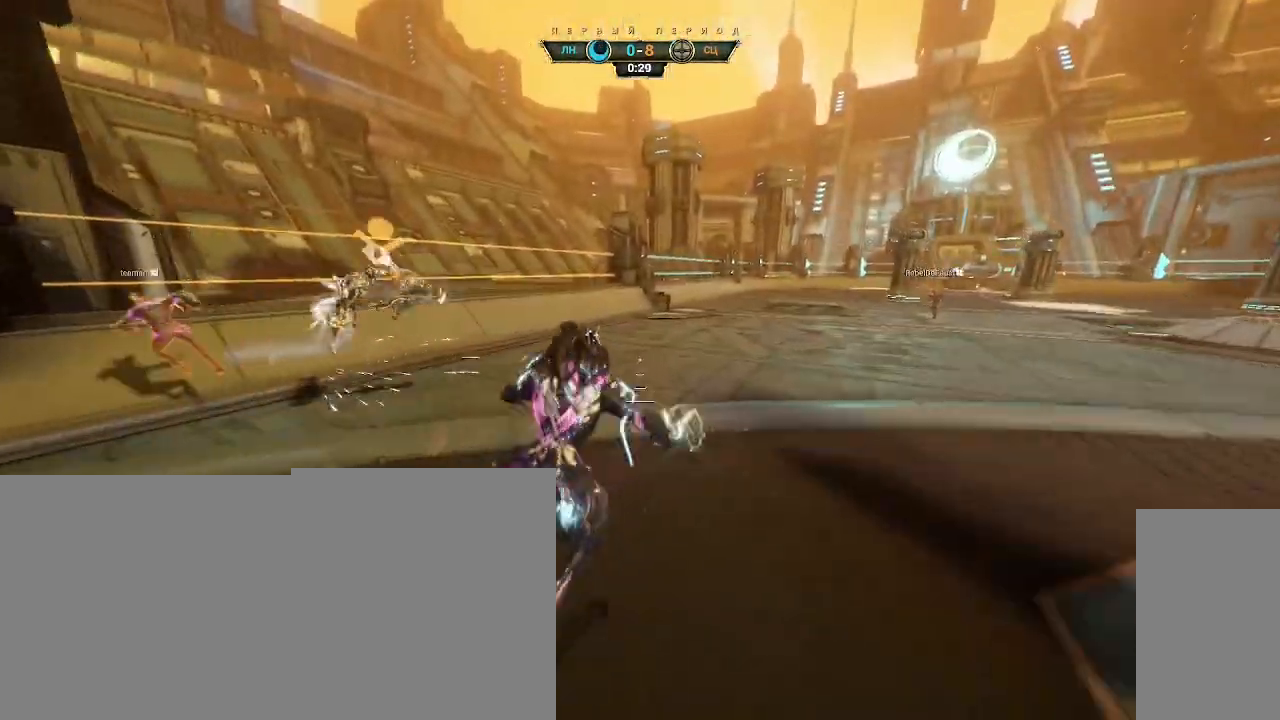
{"keys": ["d", "w"], "mouse": ["right"], "events": [[50, "mouse_right", "up"], [67, "ctrl", "down"], [100, "mouse_right", "down"], [317, "ctrl", "up"], [317, "d", "down"]]}
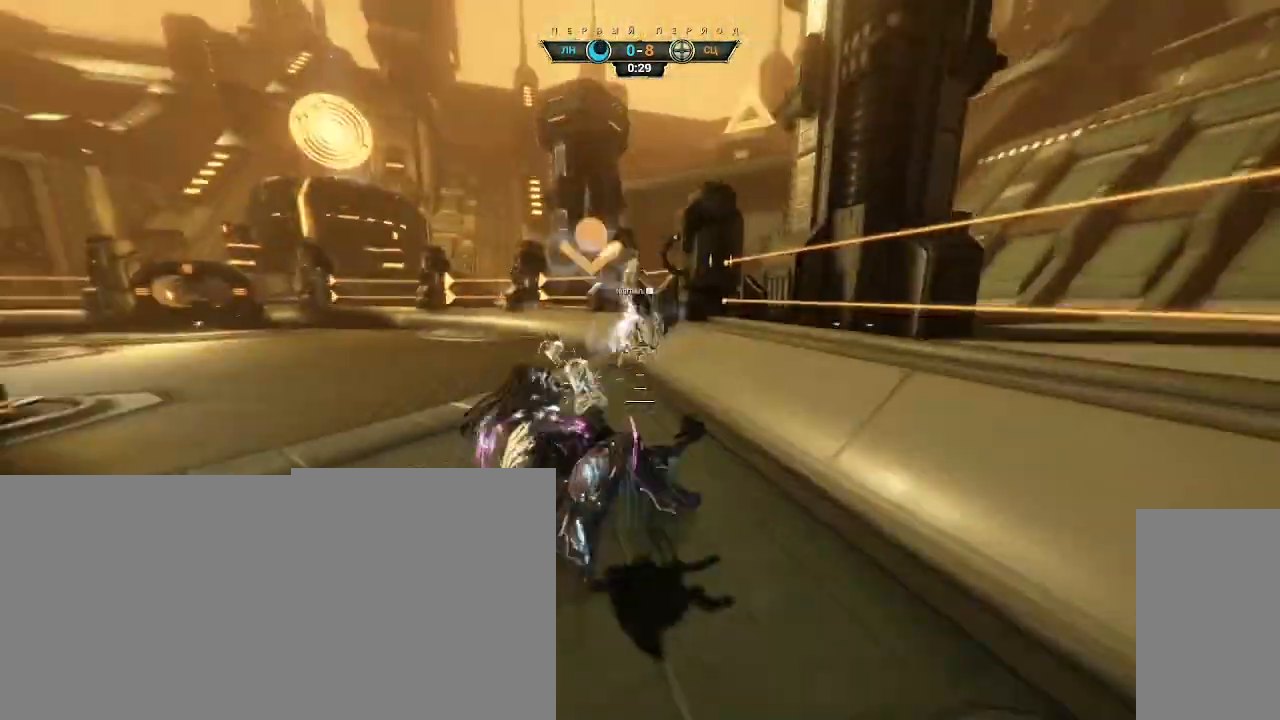
{"keys": ["a", "w"], "mouse": ["right"], "events": [[17, "a", "down"], [50, "d", "up"]]}
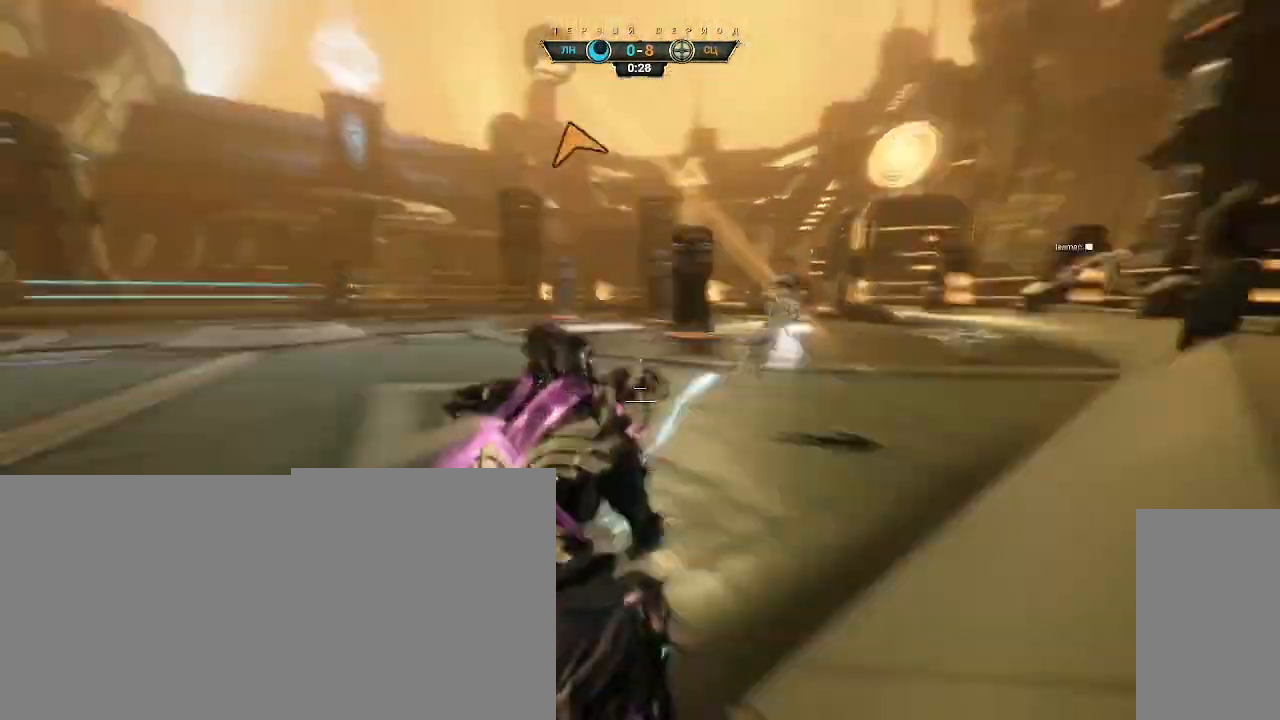
{"keys": ["w"], "mouse": [], "events": [[67, "a", "up"], [83, "mouse_right", "up"], [100, "ctrl", "down"], [200, "space", "down"], [283, "space", "up"], [317, "ctrl", "up"], [350, "space", "down"], [417, "space", "up"]]}